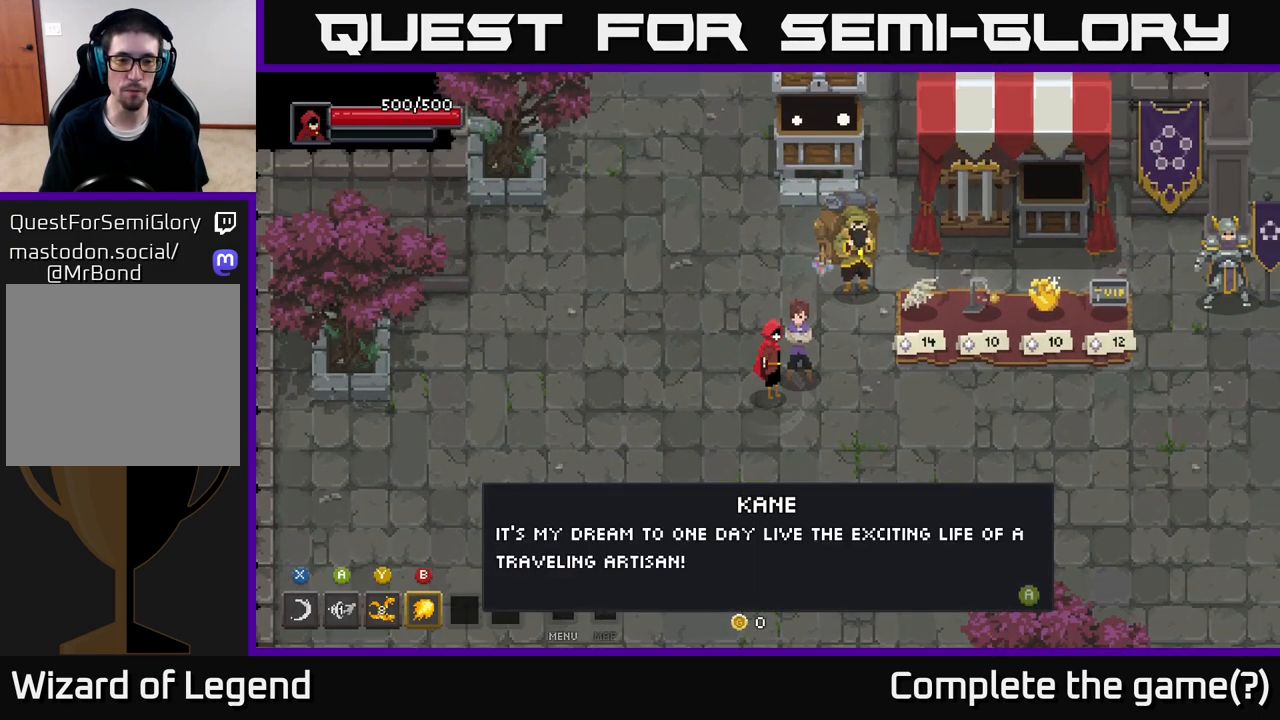
Gameplay with a controller (Xbox layout); each line is a JSON object with the inputs held at the frame after it. "events" lists button and stick changes between this image and that frame as [ms after this image, input, new state], when the widget could be followed in between.
{"buttons": [], "left_stick": "center", "right_stick": "center", "events": [[183, "X", "up"]]}
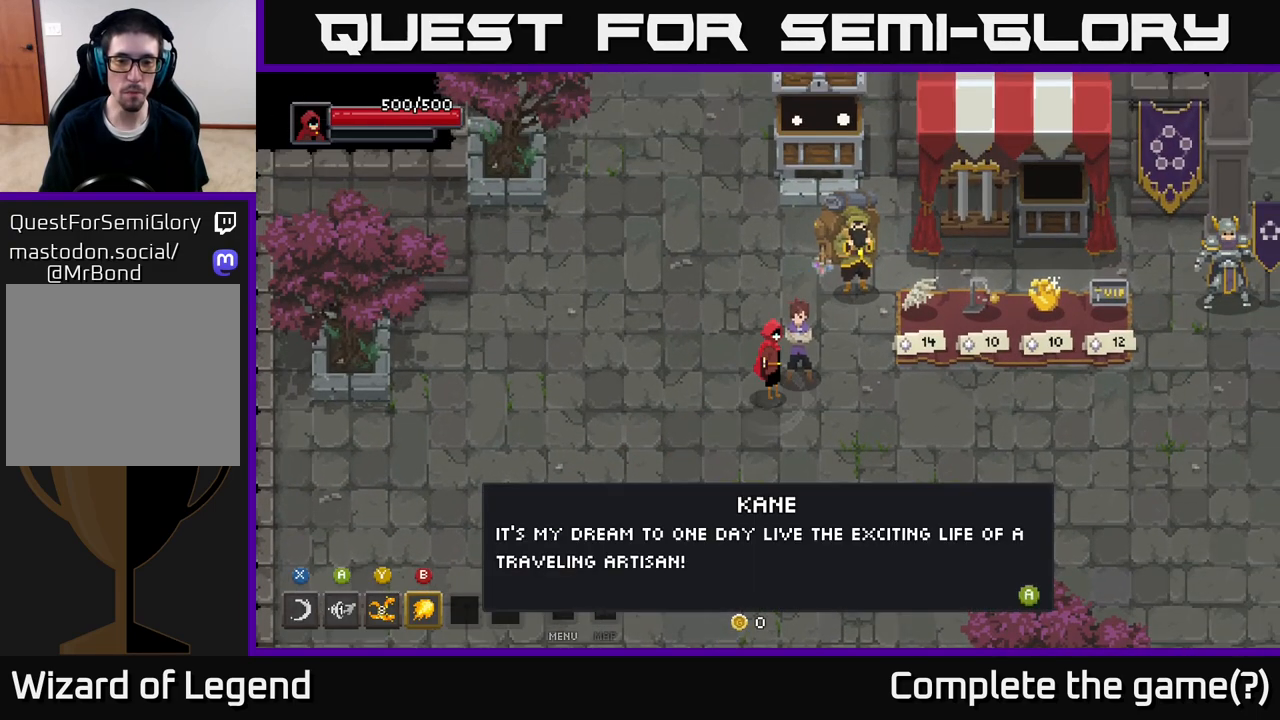
{"buttons": [], "left_stick": "center", "right_stick": "center", "events": []}
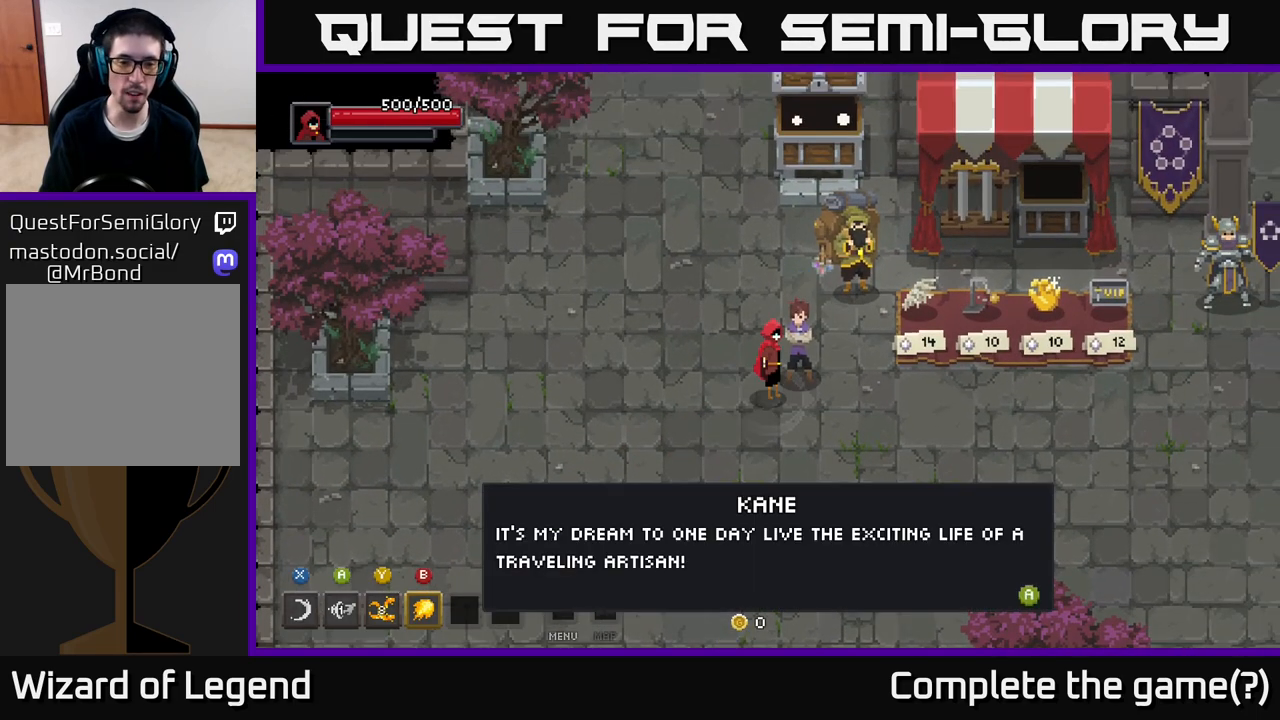
{"buttons": [], "left_stick": "center", "right_stick": "center", "events": []}
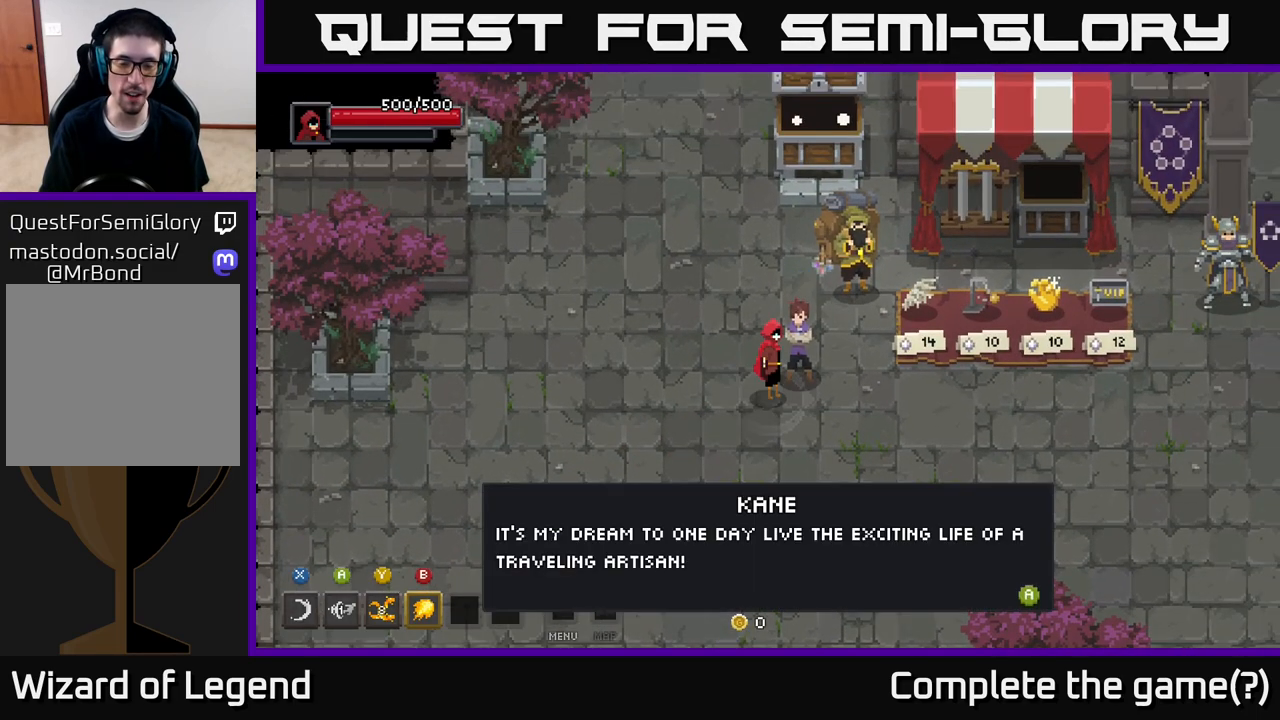
{"buttons": [], "left_stick": "center", "right_stick": "center", "events": [[183, "X", "down"], [317, "X", "up"]]}
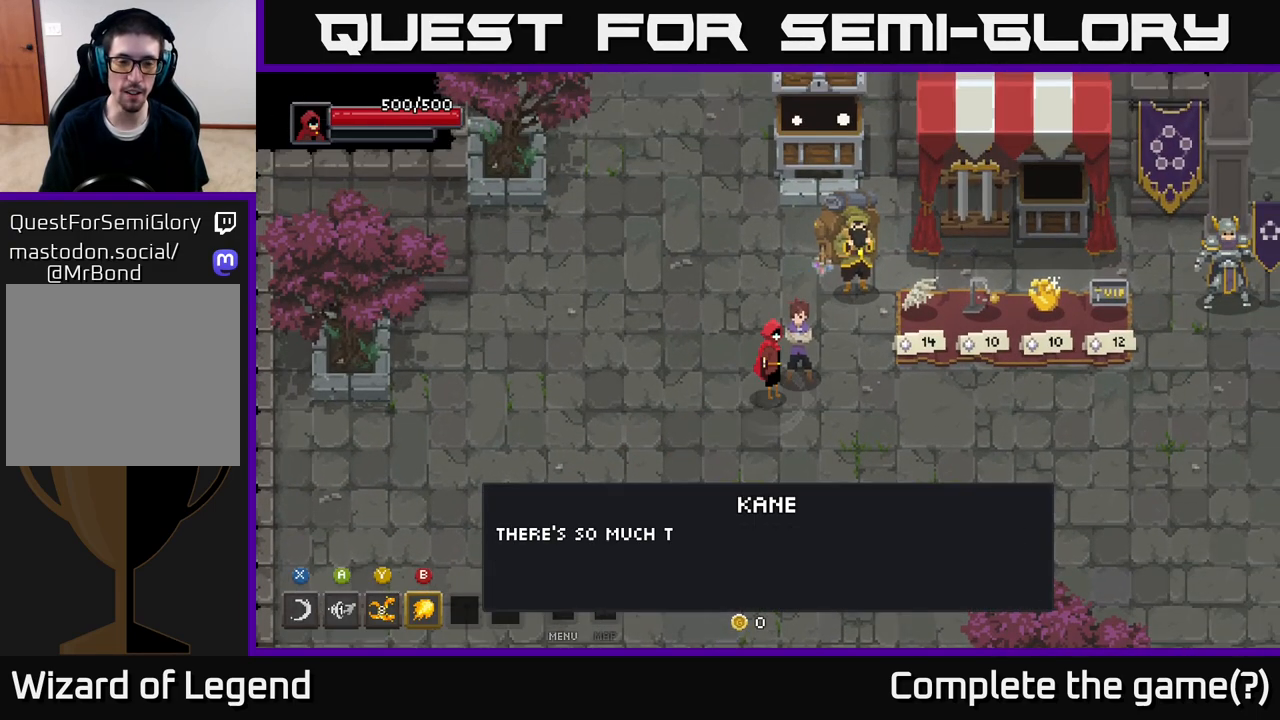
{"buttons": [], "left_stick": "center", "right_stick": "center", "events": [[100, "X", "down"], [317, "X", "up"]]}
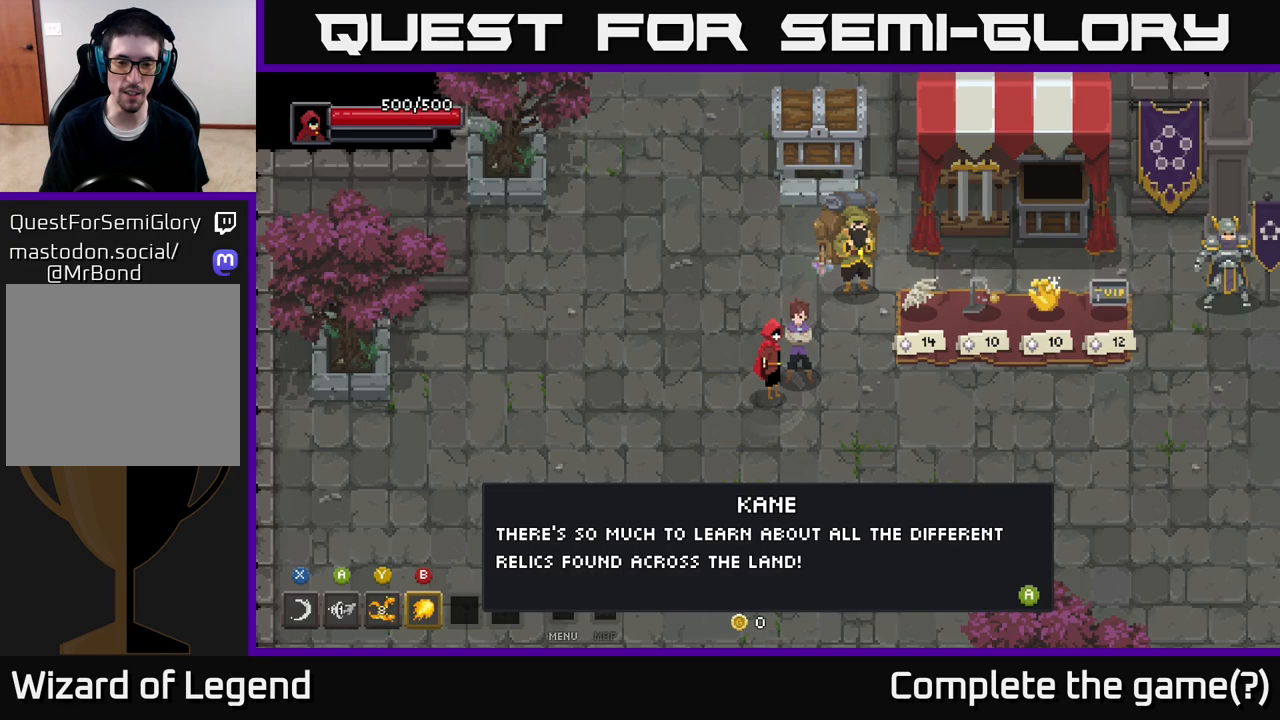
{"buttons": [], "left_stick": "center", "right_stick": "center", "events": []}
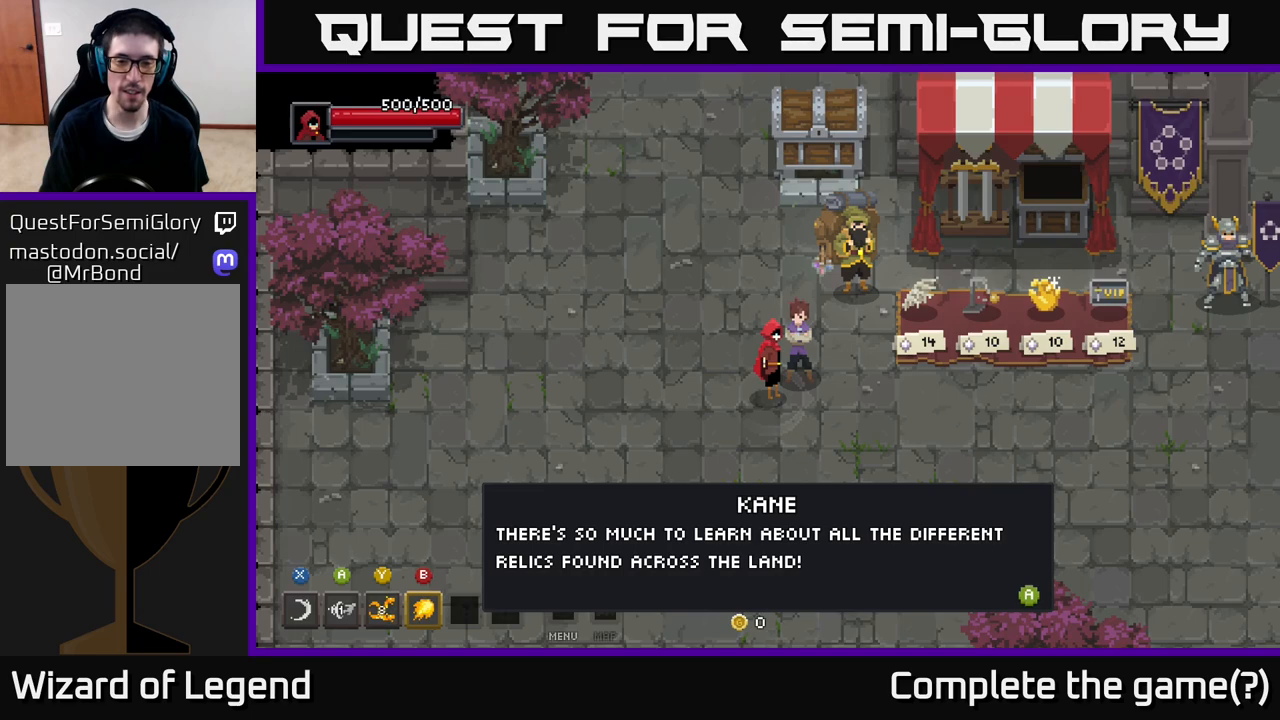
{"buttons": ["X"], "left_stick": "center", "right_stick": "center", "events": [[417, "X", "down"]]}
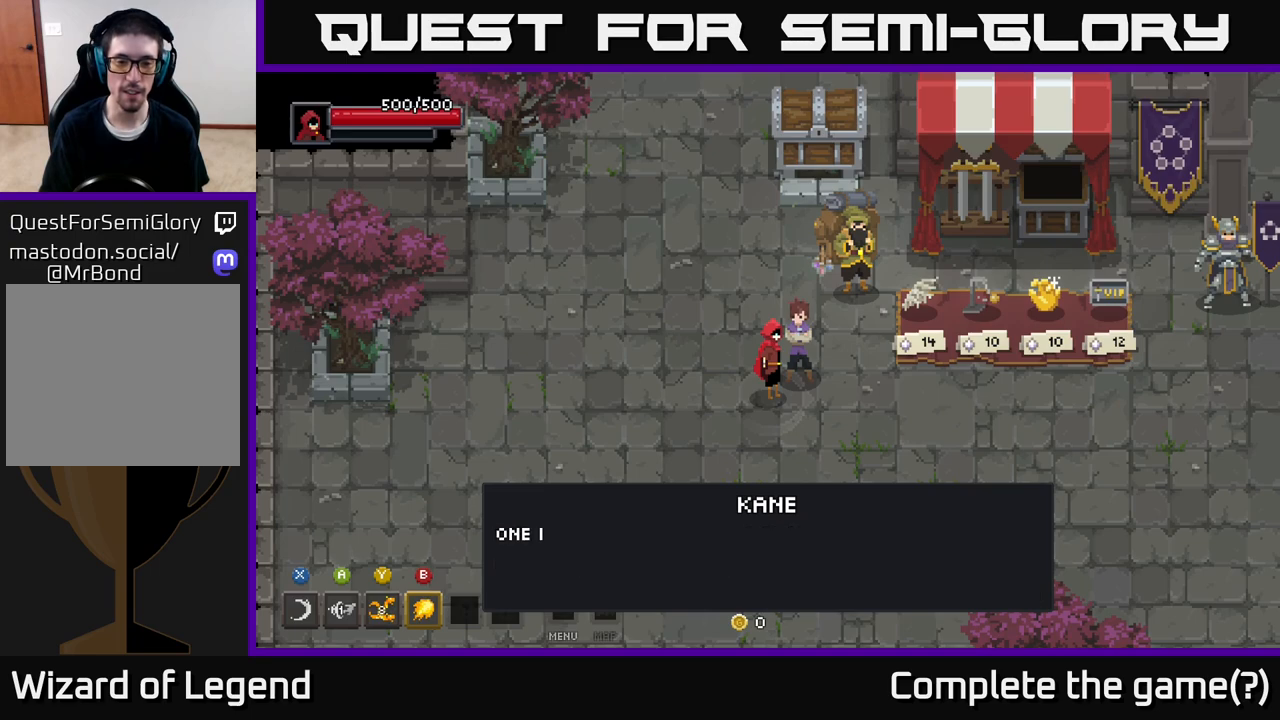
{"buttons": [], "left_stick": "center", "right_stick": "center", "events": [[17, "X", "up"], [250, "X", "down"], [333, "X", "up"]]}
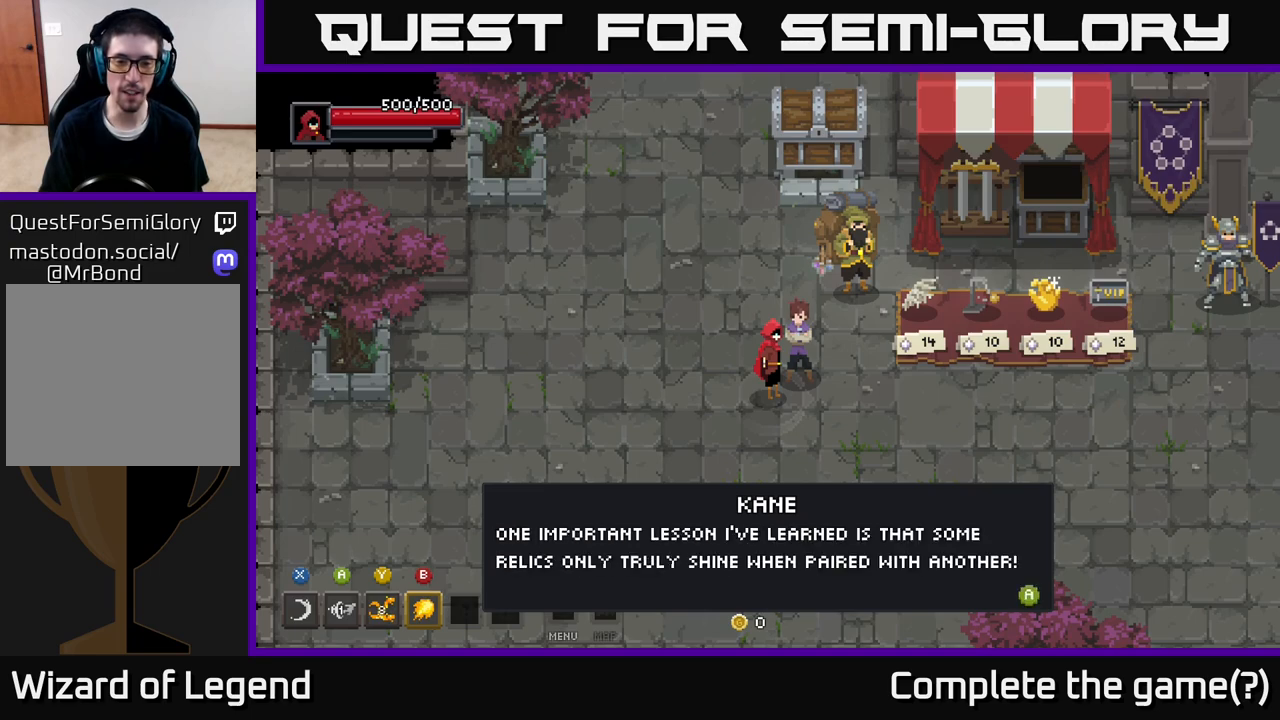
{"buttons": [], "left_stick": "center", "right_stick": "center", "events": []}
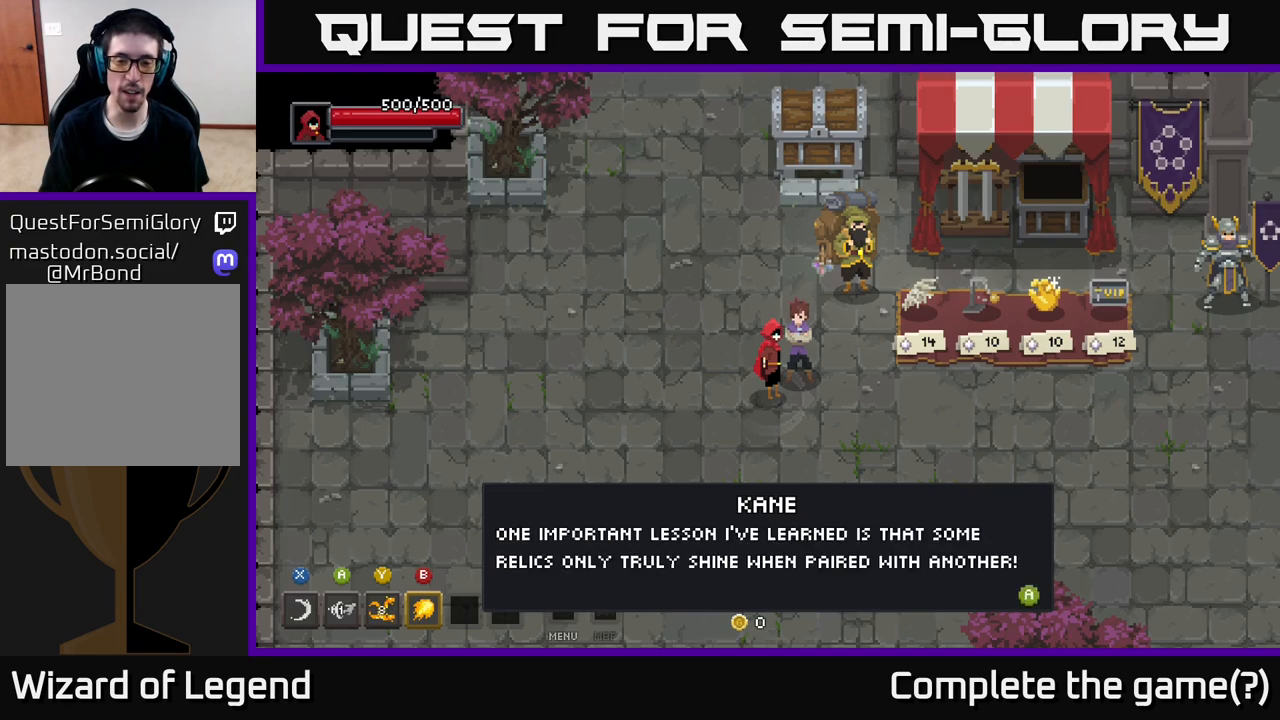
{"buttons": [], "left_stick": "center", "right_stick": "center", "events": []}
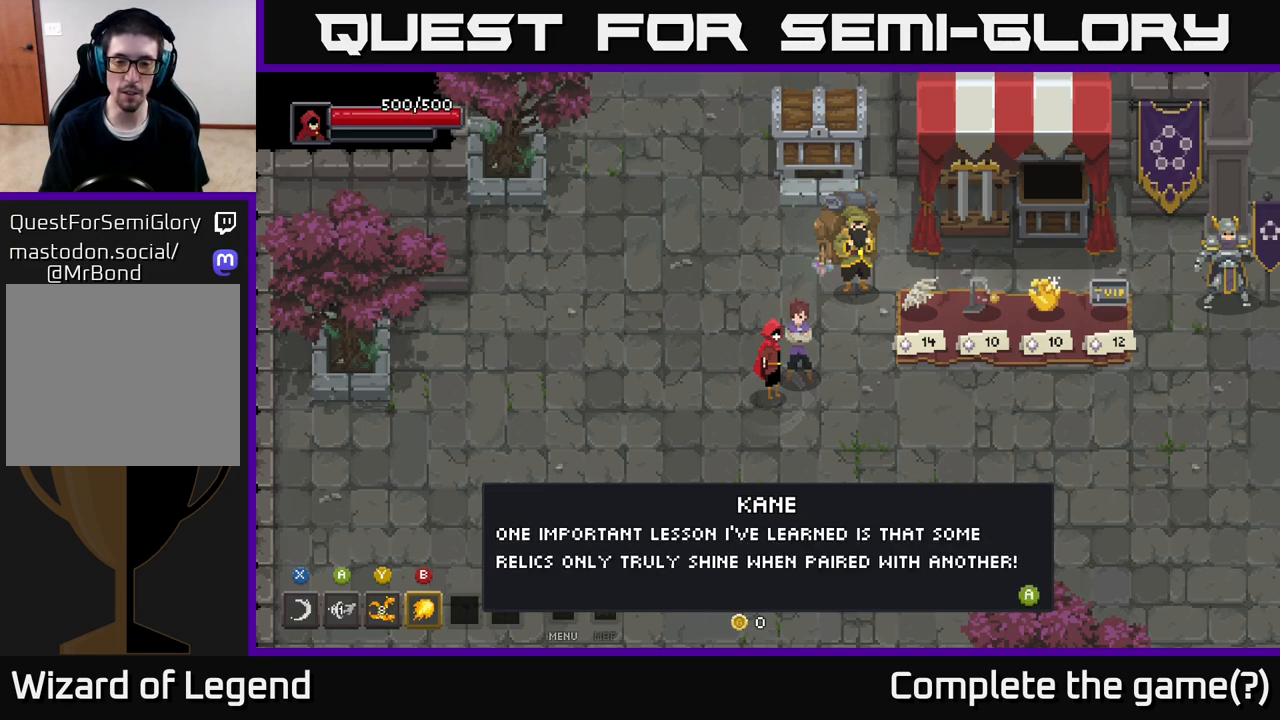
{"buttons": [], "left_stick": "center", "right_stick": "center", "events": []}
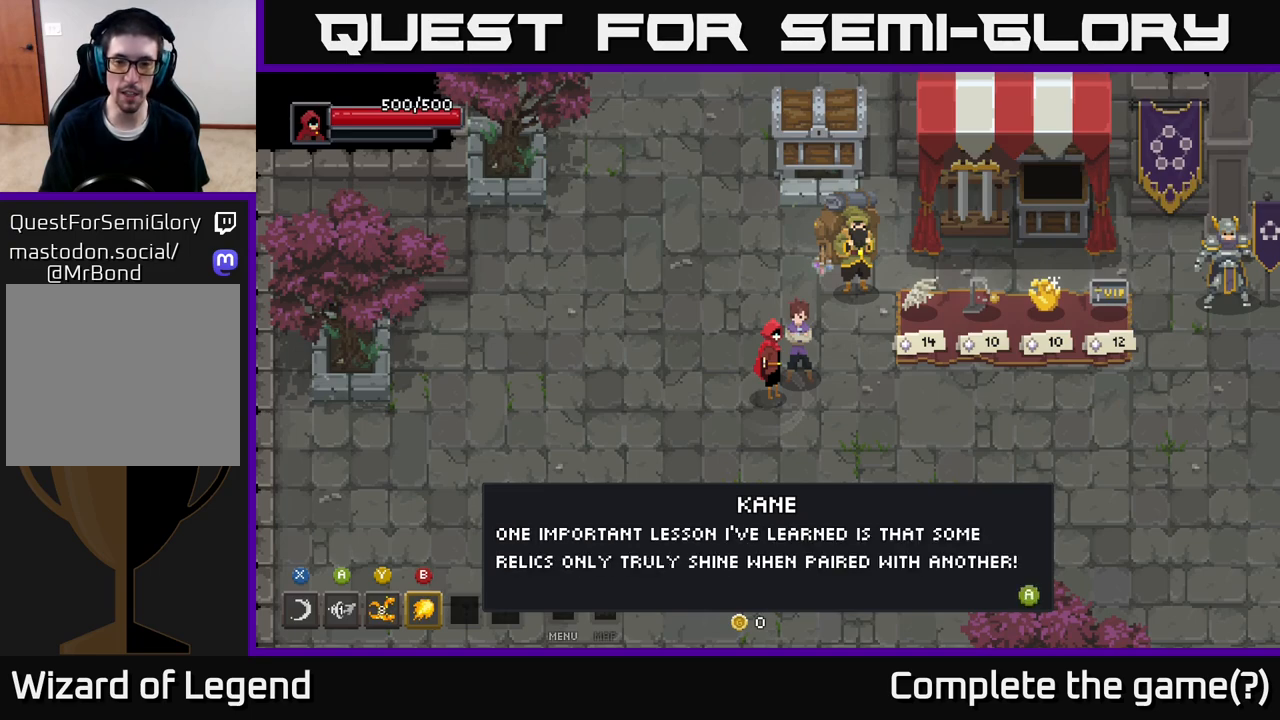
{"buttons": [], "left_stick": "center", "right_stick": "center", "events": []}
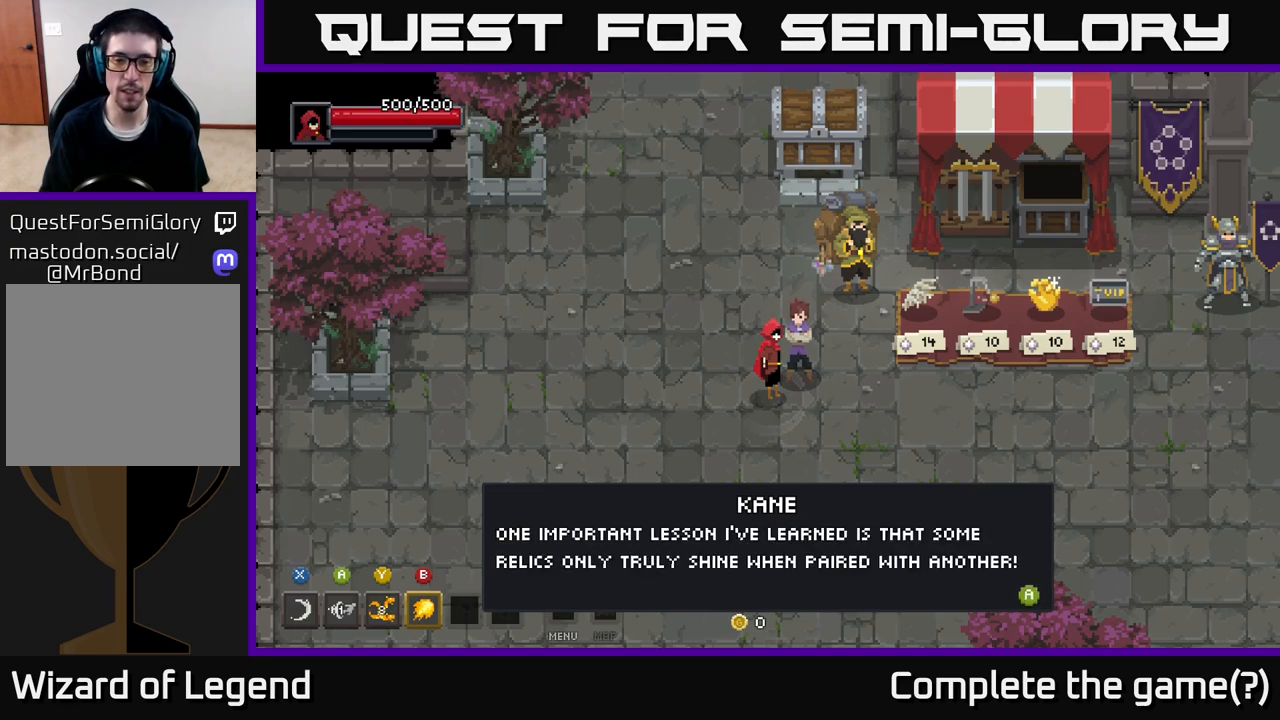
{"buttons": [], "left_stick": "center", "right_stick": "center", "events": [[167, "X", "down"], [283, "X", "up"]]}
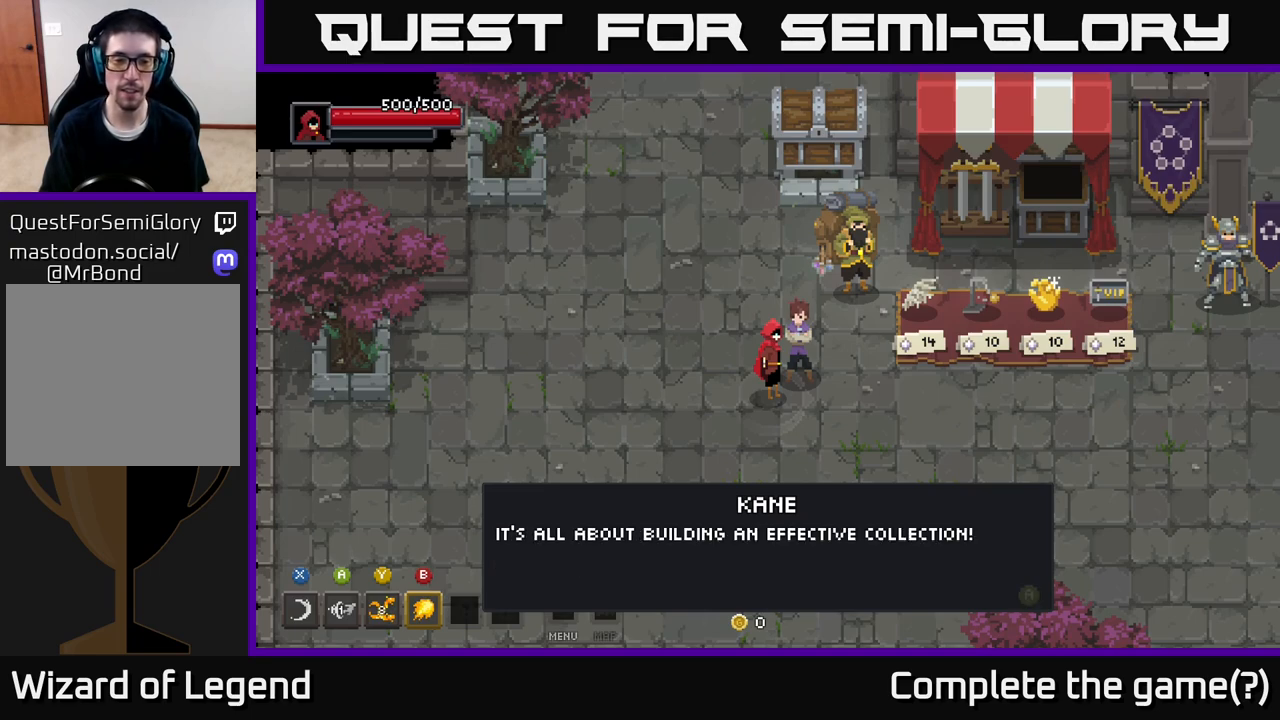
{"buttons": [], "left_stick": "center", "right_stick": "center", "events": [[17, "X", "down"], [117, "X", "up"]]}
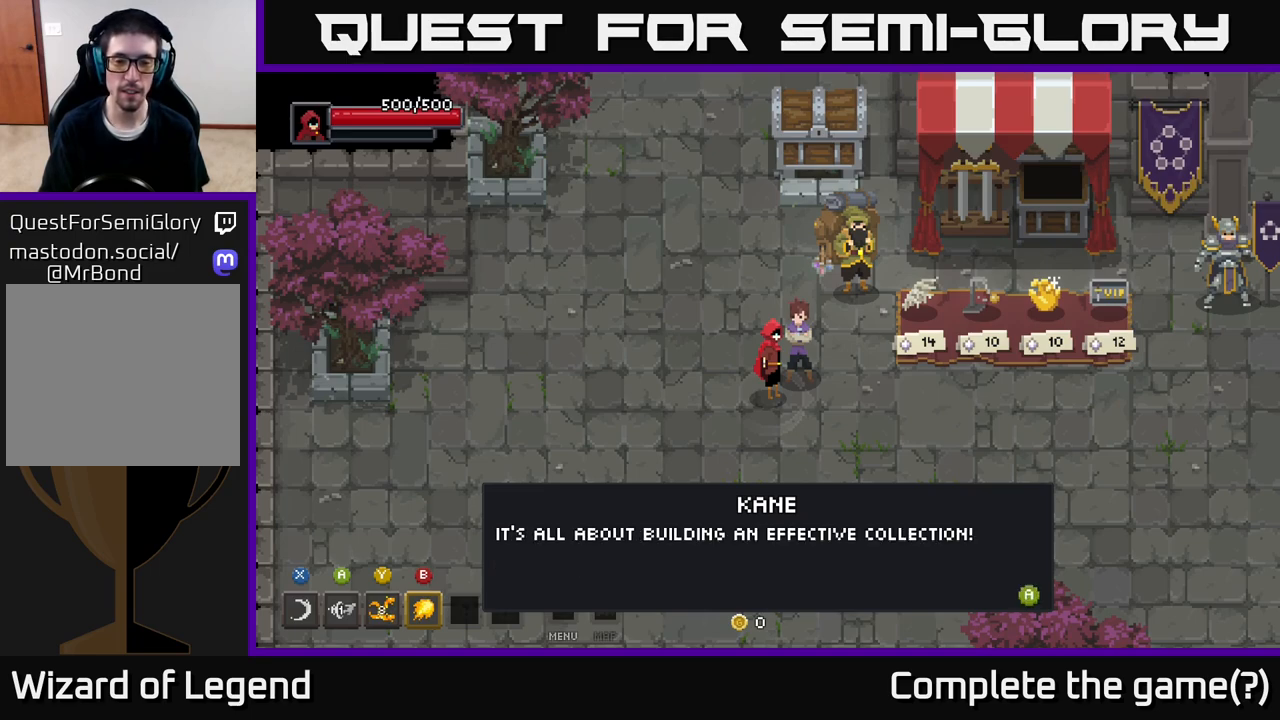
{"buttons": [], "left_stick": "left", "right_stick": "center", "events": [[150, "X", "down"], [283, "X", "up"], [450, "left_stick", "left"]]}
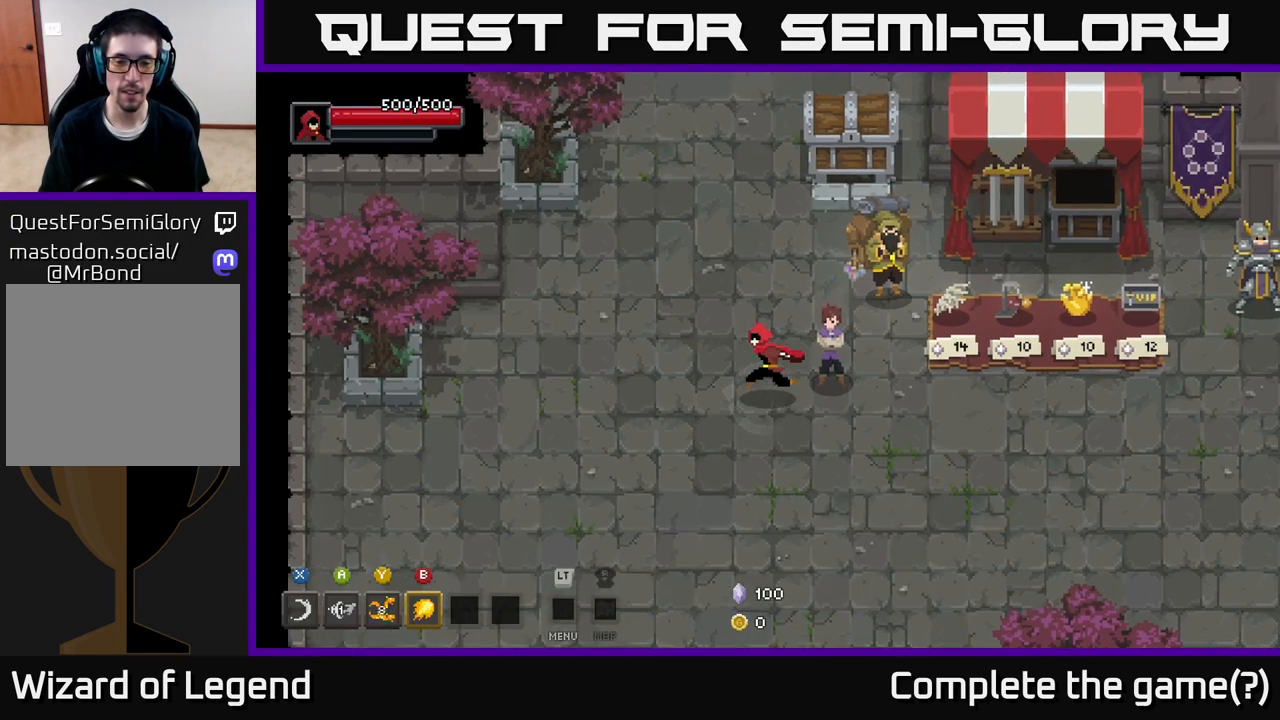
{"buttons": [], "left_stick": "up-right", "right_stick": "center", "events": [[150, "left_stick", "up"], [233, "left_stick", "up-right"]]}
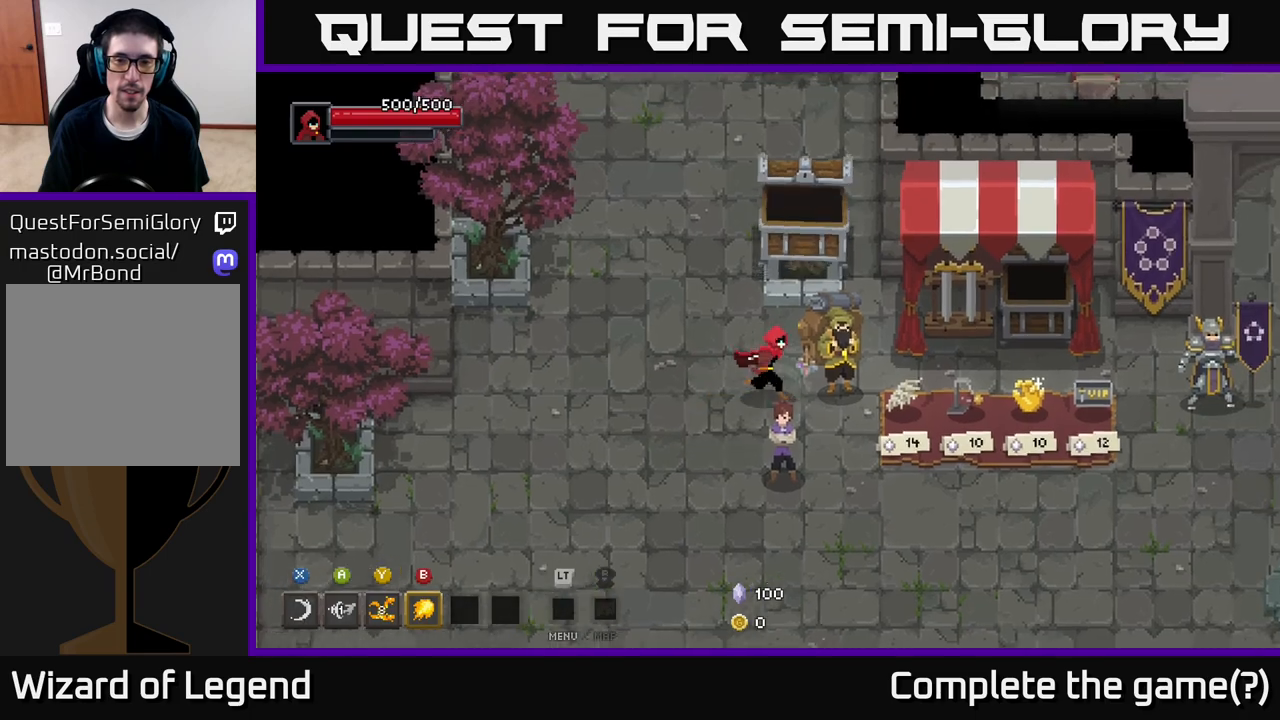
{"buttons": [], "left_stick": "center", "right_stick": "center", "events": [[67, "left_stick", "center"], [117, "X", "down"], [300, "X", "up"]]}
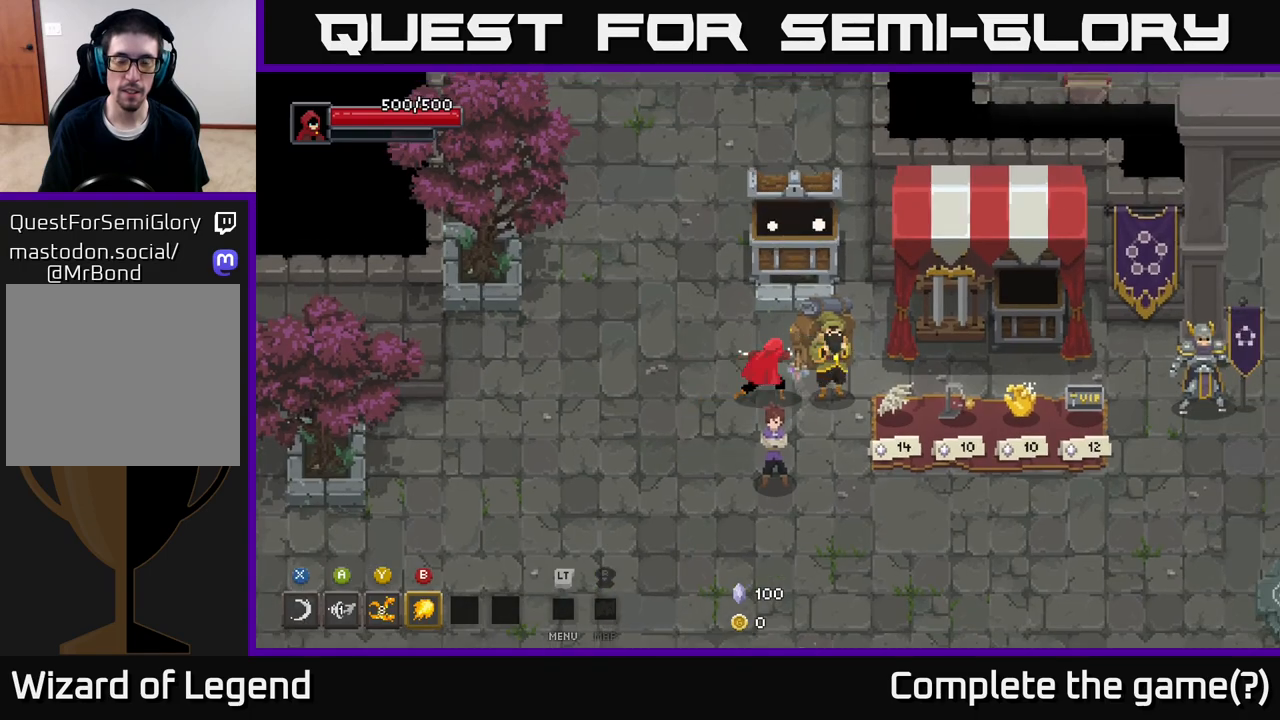
{"buttons": [], "left_stick": "center", "right_stick": "center", "events": [[50, "left_stick", "down"], [100, "left_stick", "down-right"], [267, "left_stick", "right"], [483, "left_stick", "center"]]}
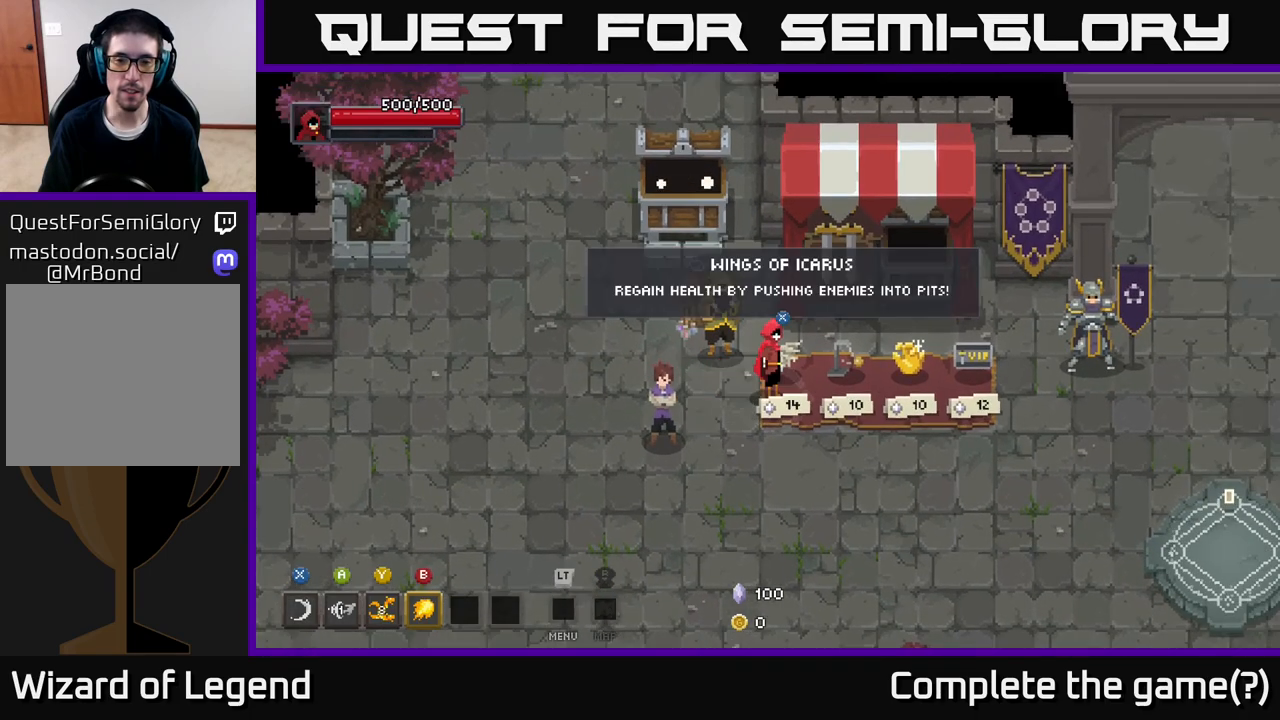
{"buttons": [], "left_stick": "center", "right_stick": "center", "events": [[50, "left_stick", "down"], [267, "left_stick", "right"], [450, "left_stick", "center"]]}
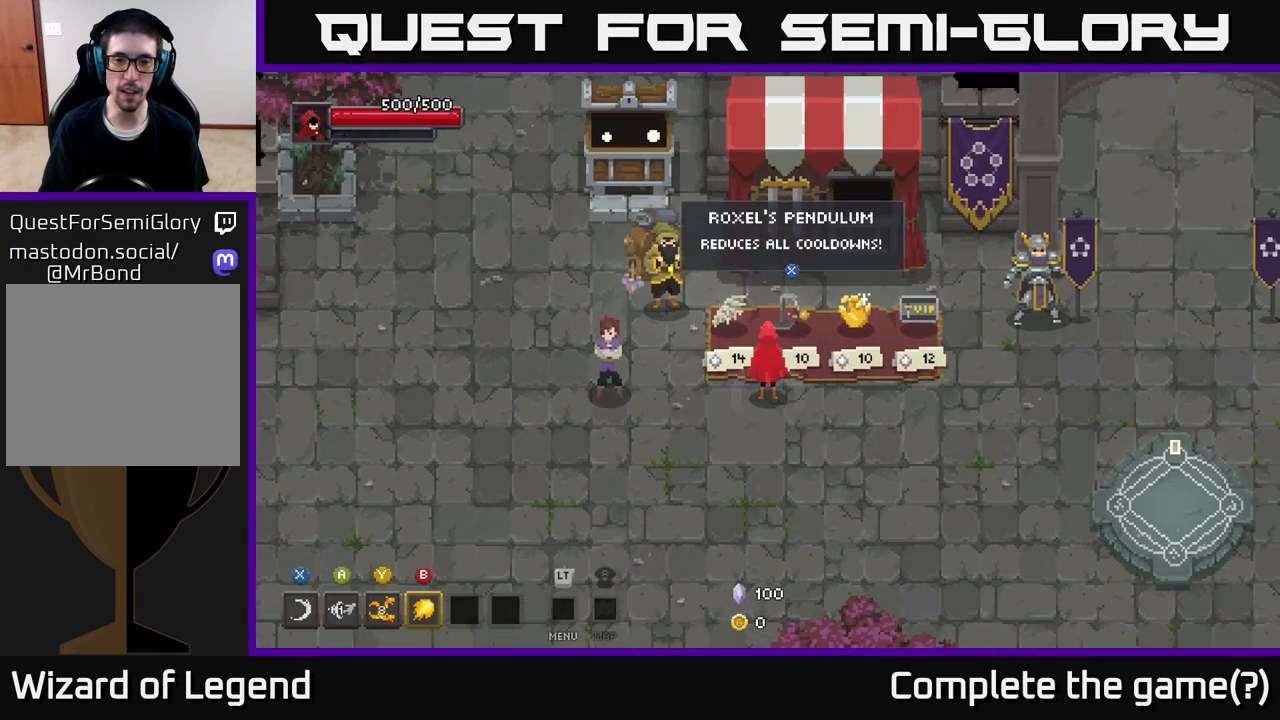
{"buttons": [], "left_stick": "center", "right_stick": "center", "events": []}
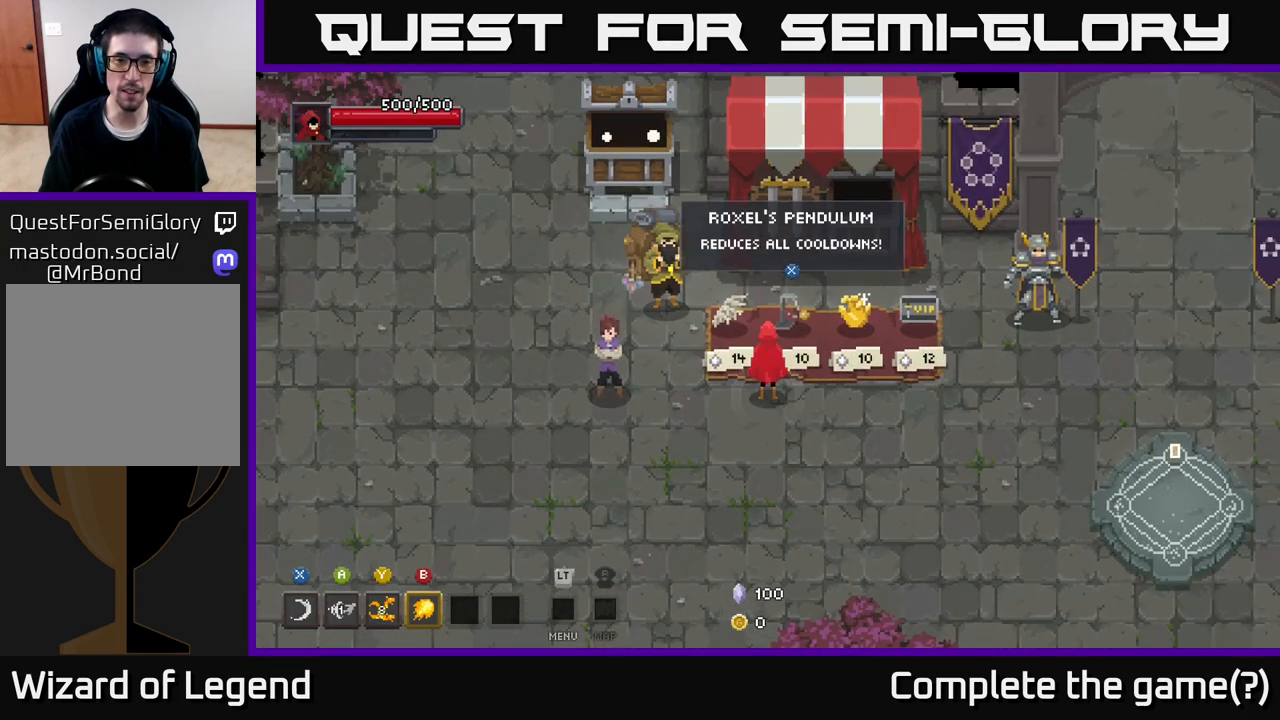
{"buttons": [], "left_stick": "center", "right_stick": "center", "events": []}
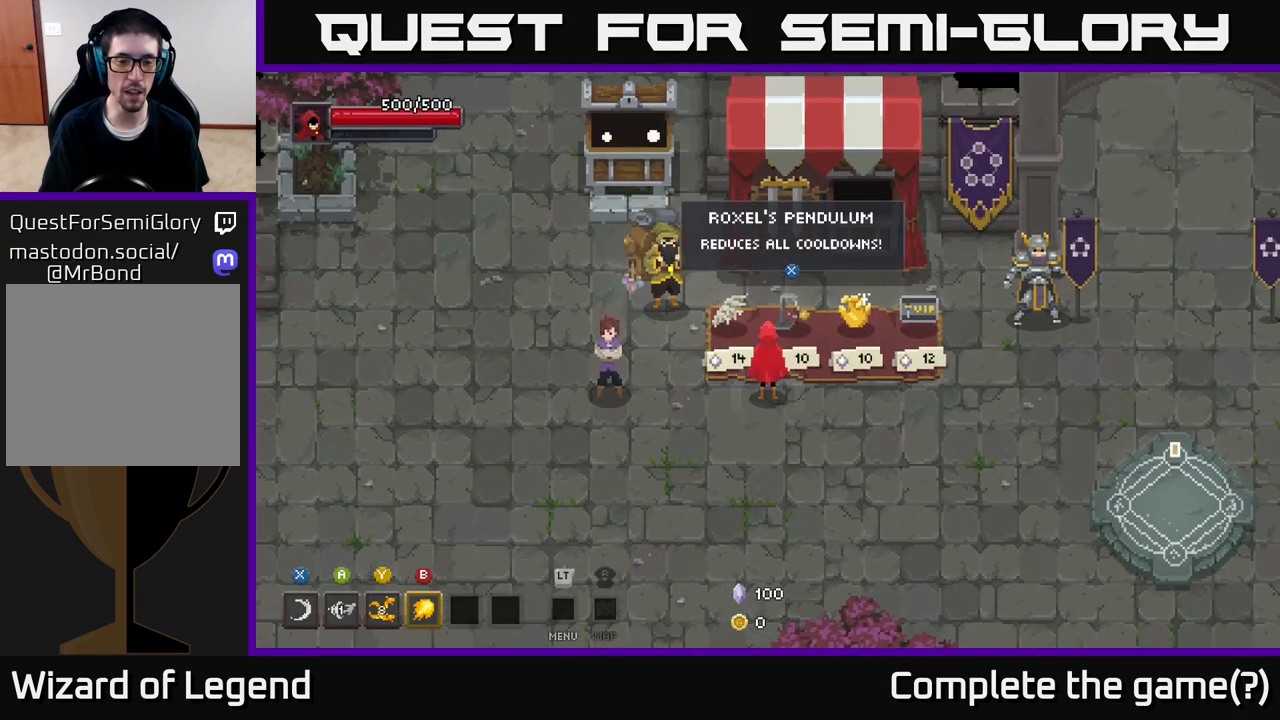
{"buttons": [], "left_stick": "down", "right_stick": "center", "events": [[400, "left_stick", "down"]]}
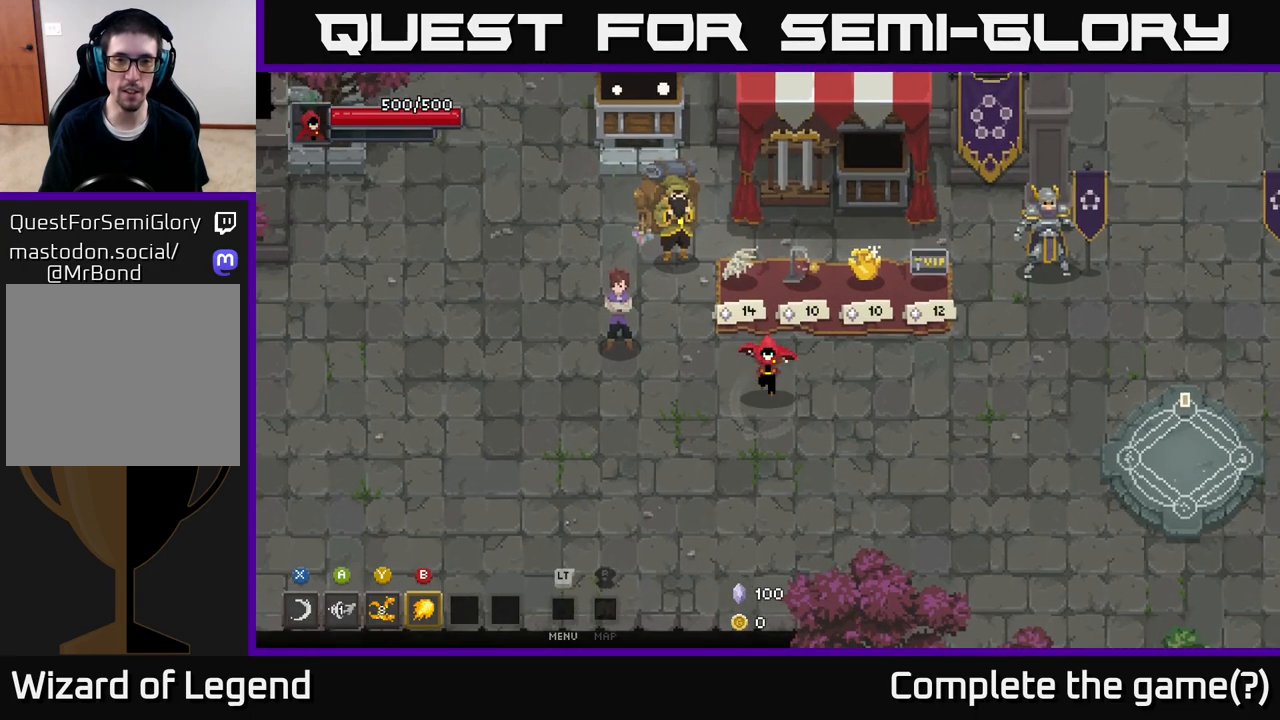
{"buttons": [], "left_stick": "center", "right_stick": "center", "events": [[117, "left_stick", "up"], [267, "left_stick", "center"]]}
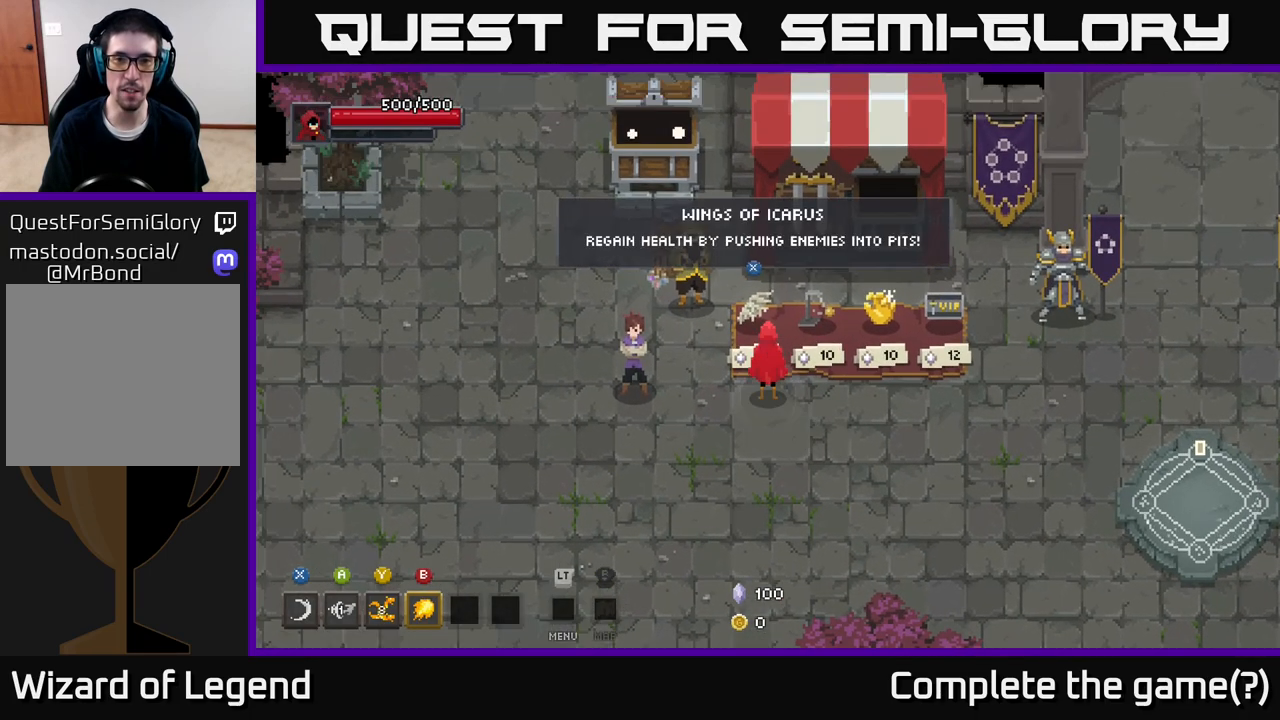
{"buttons": [], "left_stick": "center", "right_stick": "center", "events": []}
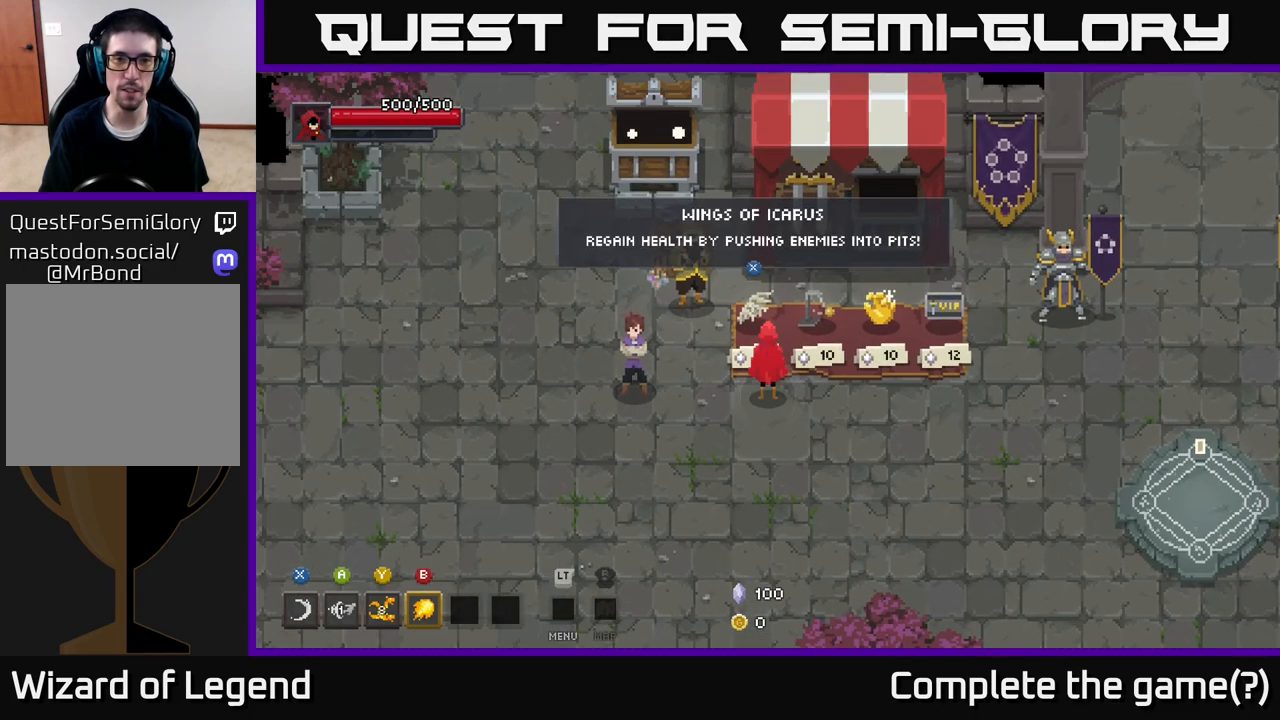
{"buttons": [], "left_stick": "center", "right_stick": "center", "events": []}
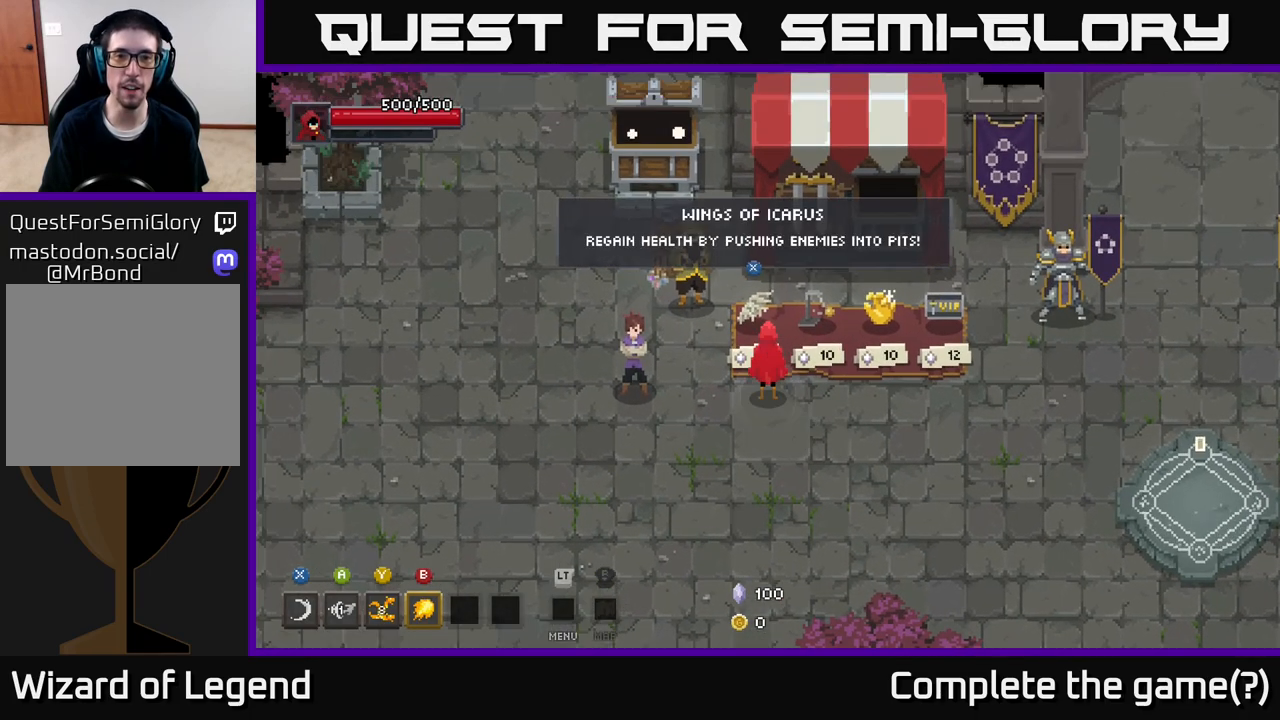
{"buttons": [], "left_stick": "center", "right_stick": "center", "events": []}
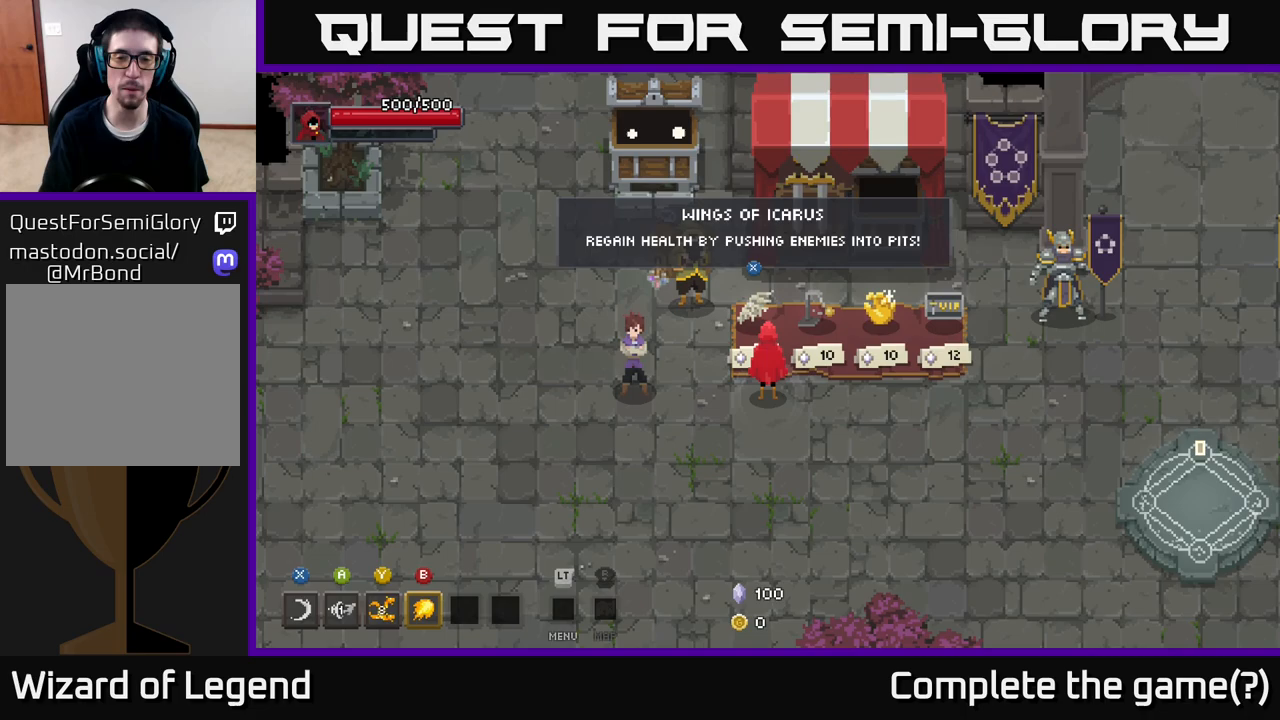
{"buttons": [], "left_stick": "center", "right_stick": "center", "events": []}
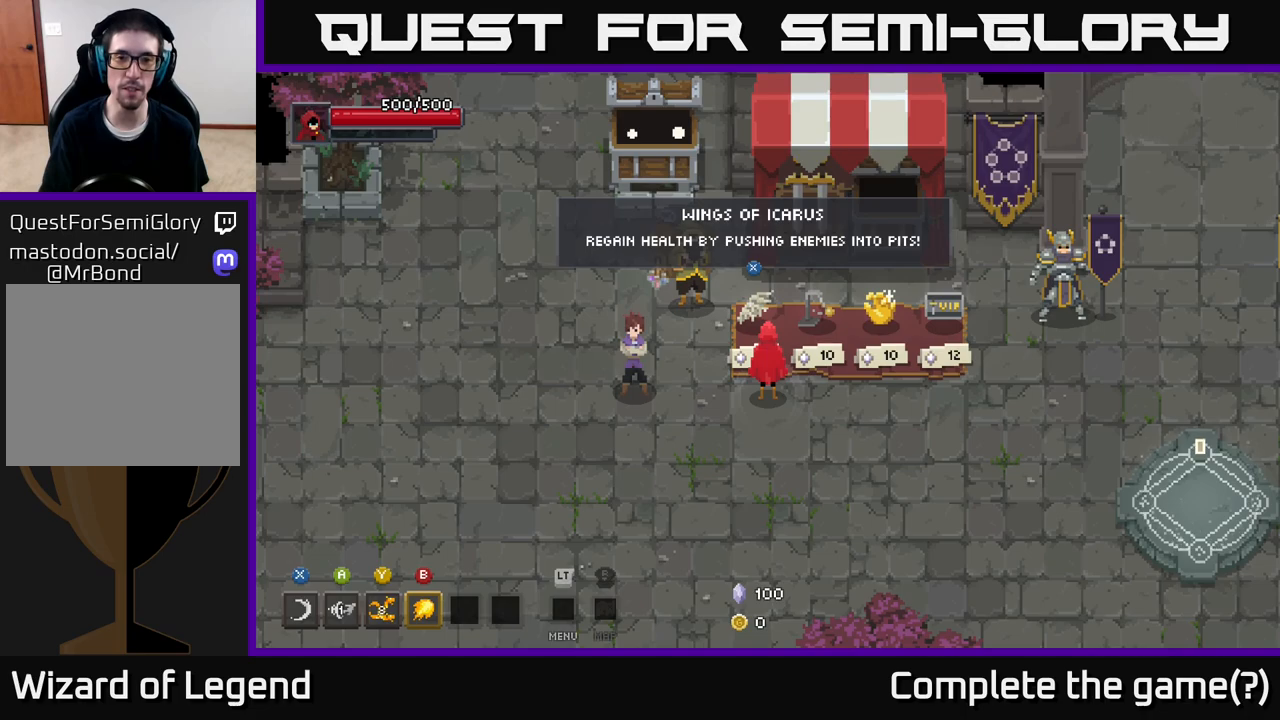
{"buttons": [], "left_stick": "center", "right_stick": "center", "events": [[50, "left_stick", "down-right"], [267, "left_stick", "up"], [367, "left_stick", "center"]]}